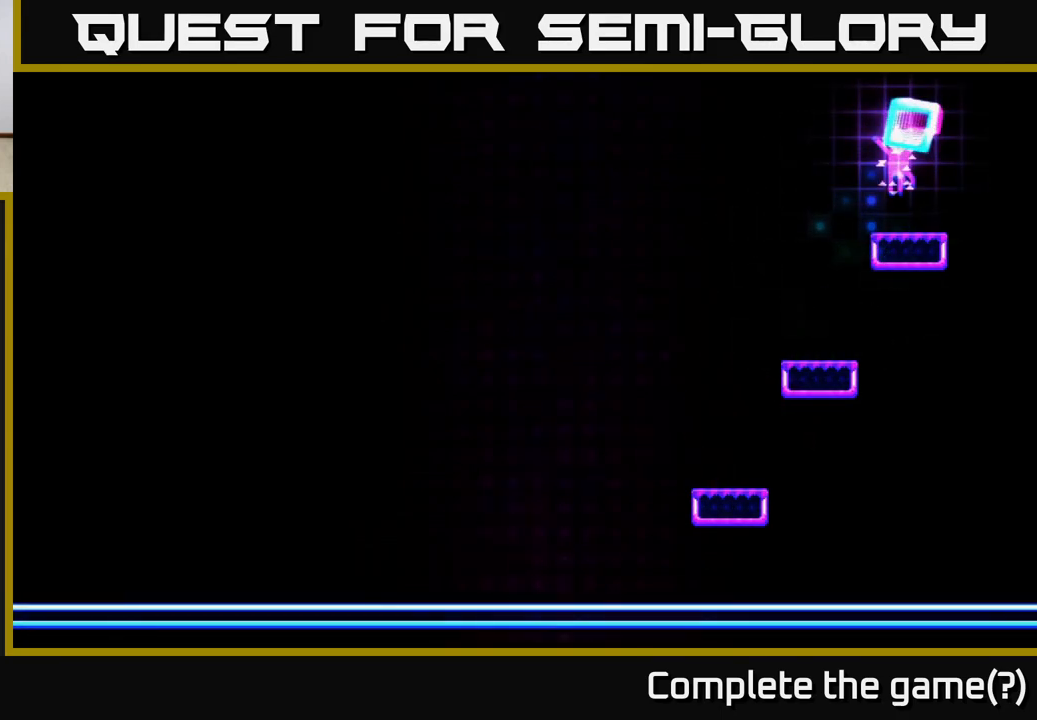
Gameplay with a controller (Xbox layout); each line is a JSON object with the inputs held at the frame after it. "events" lists button and stick changes between this image and that frame as [ms after this image, input, new state], when the widget could be followed in between. Not read: left_stick.
{"buttons": [], "right_stick": "center", "events": [[250, "A", "up"], [300, "DPAD_RIGHT", "down"], [400, "DPAD_RIGHT", "up"]]}
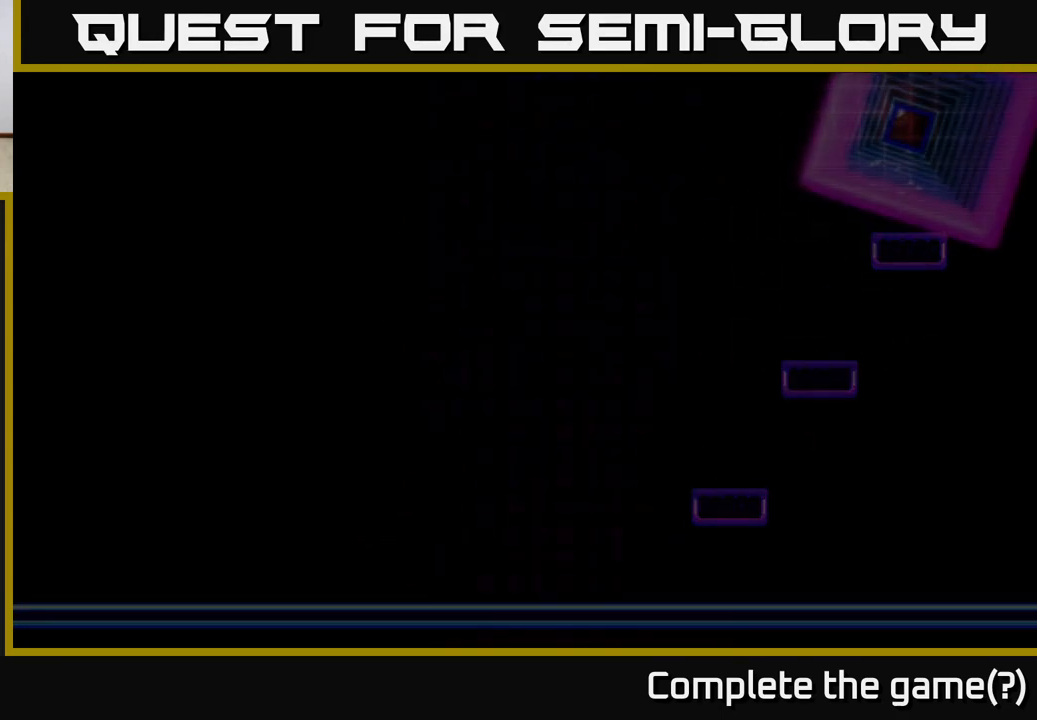
{"buttons": [], "right_stick": "center", "events": []}
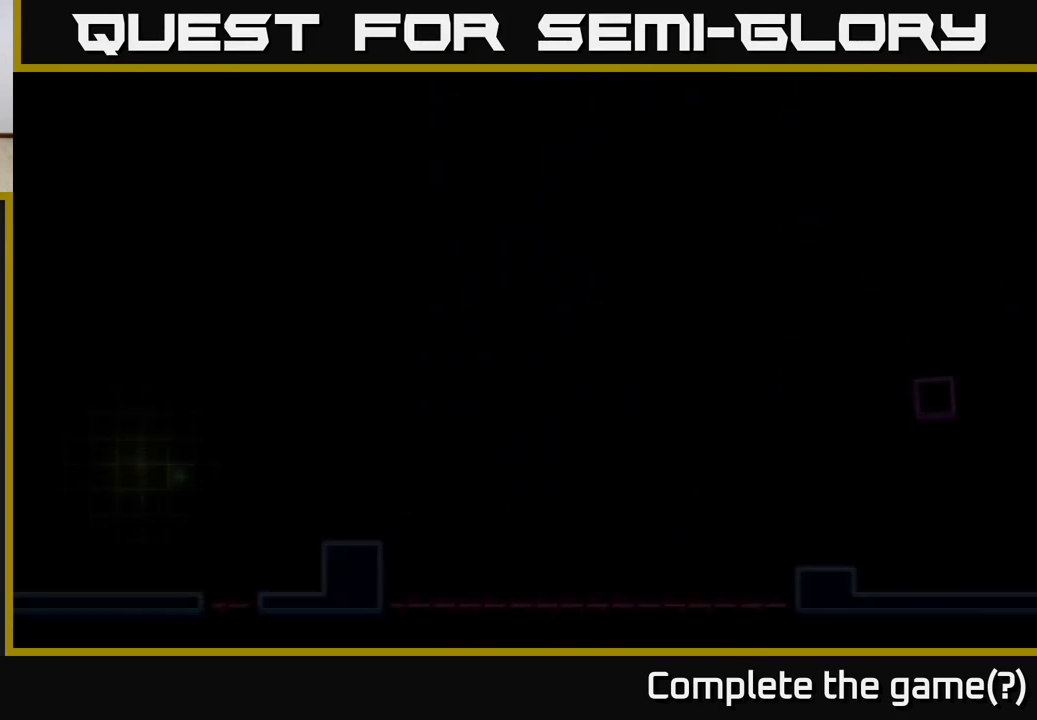
{"buttons": [], "right_stick": "center", "events": []}
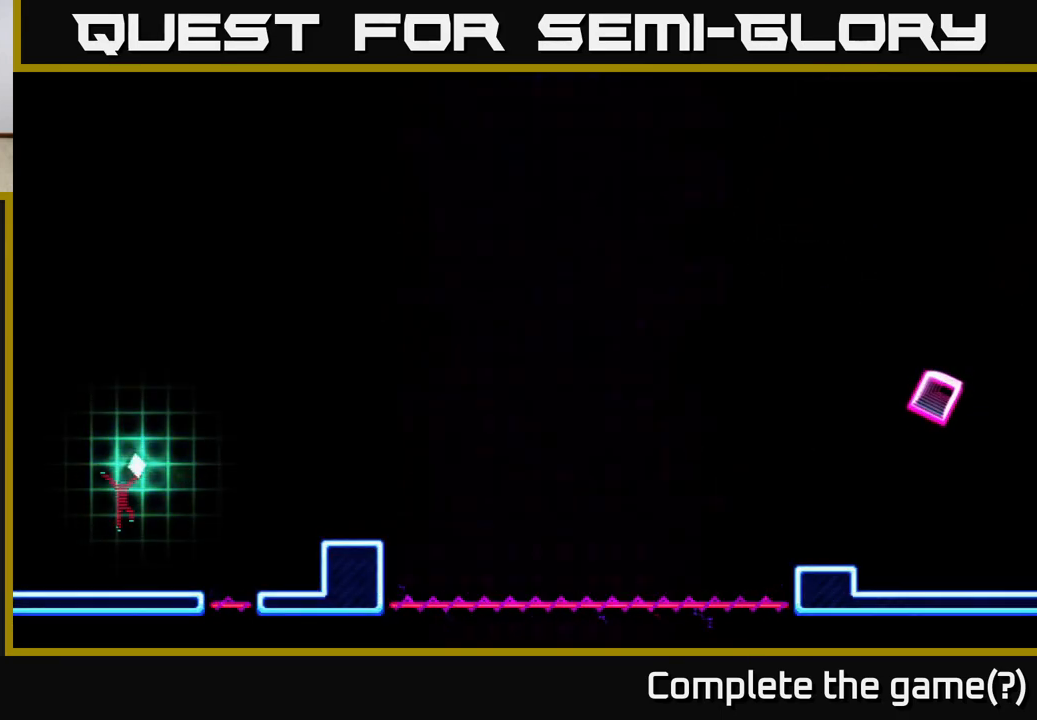
{"buttons": ["DPAD_RIGHT"], "right_stick": "center", "events": [[500, "DPAD_RIGHT", "down"]]}
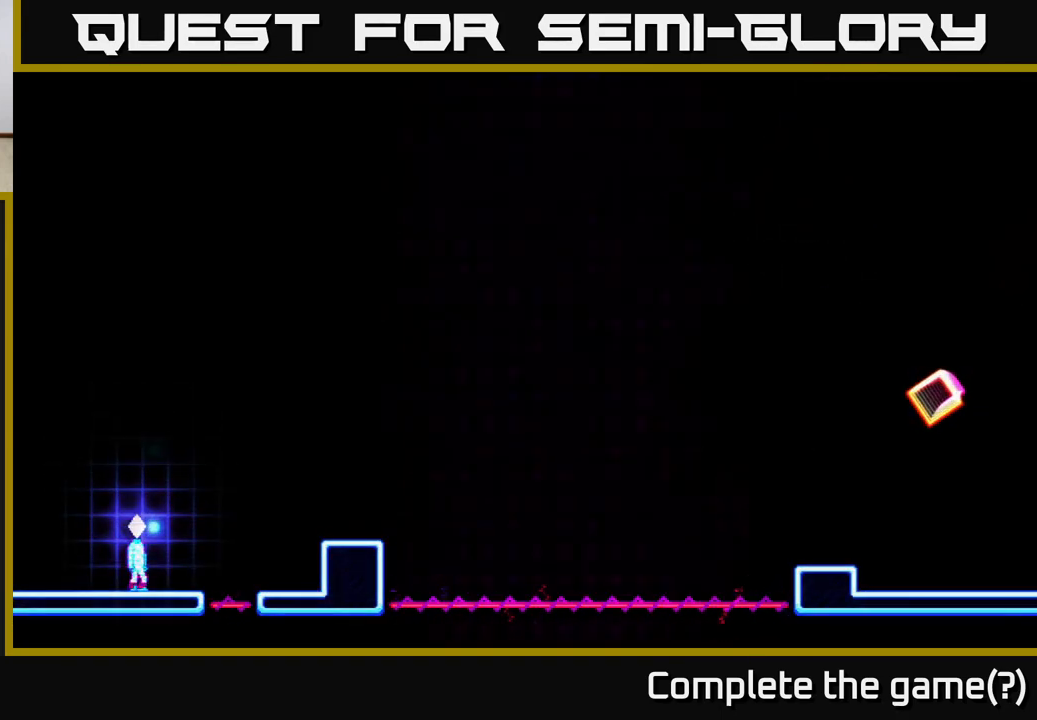
{"buttons": ["A", "DPAD_RIGHT"], "right_stick": "center", "events": [[383, "A", "down"]]}
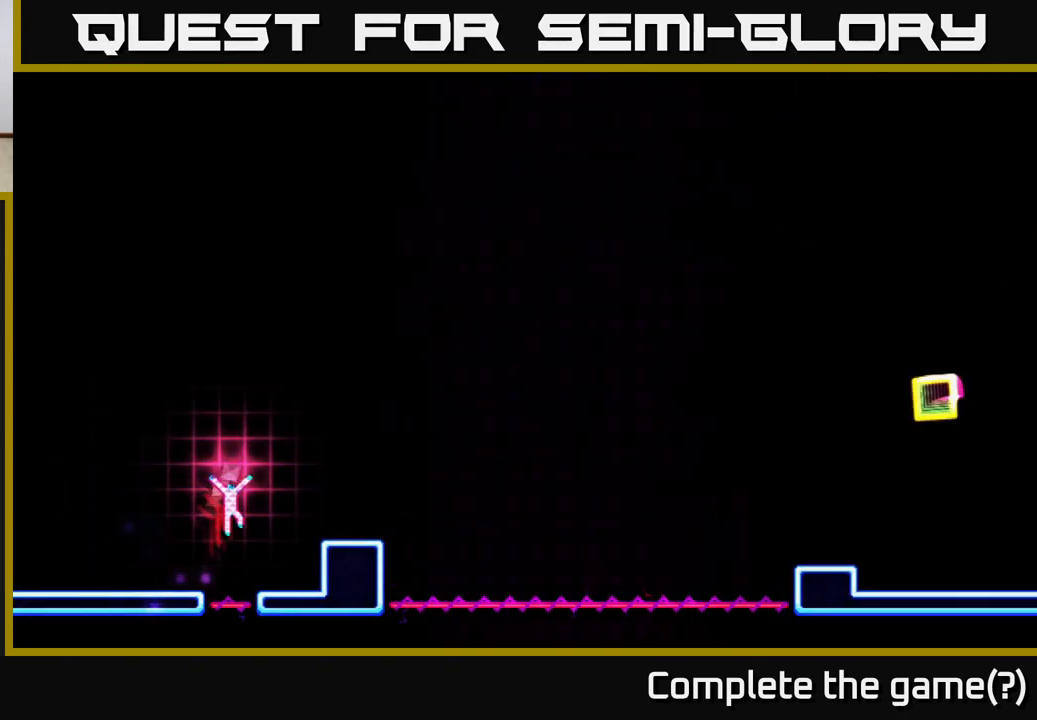
{"buttons": ["DPAD_RIGHT"], "right_stick": "center", "events": [[350, "A", "up"]]}
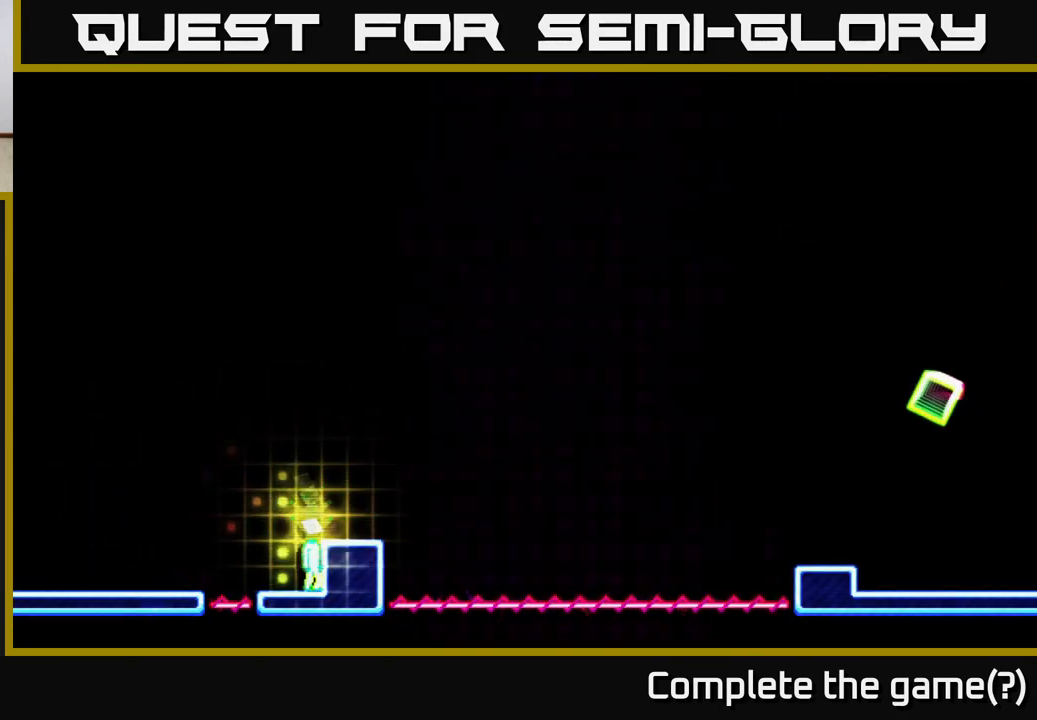
{"buttons": [], "right_stick": "center", "events": [[50, "DPAD_RIGHT", "up"], [200, "A", "down"], [350, "A", "up"], [350, "DPAD_RIGHT", "down"], [467, "DPAD_RIGHT", "up"]]}
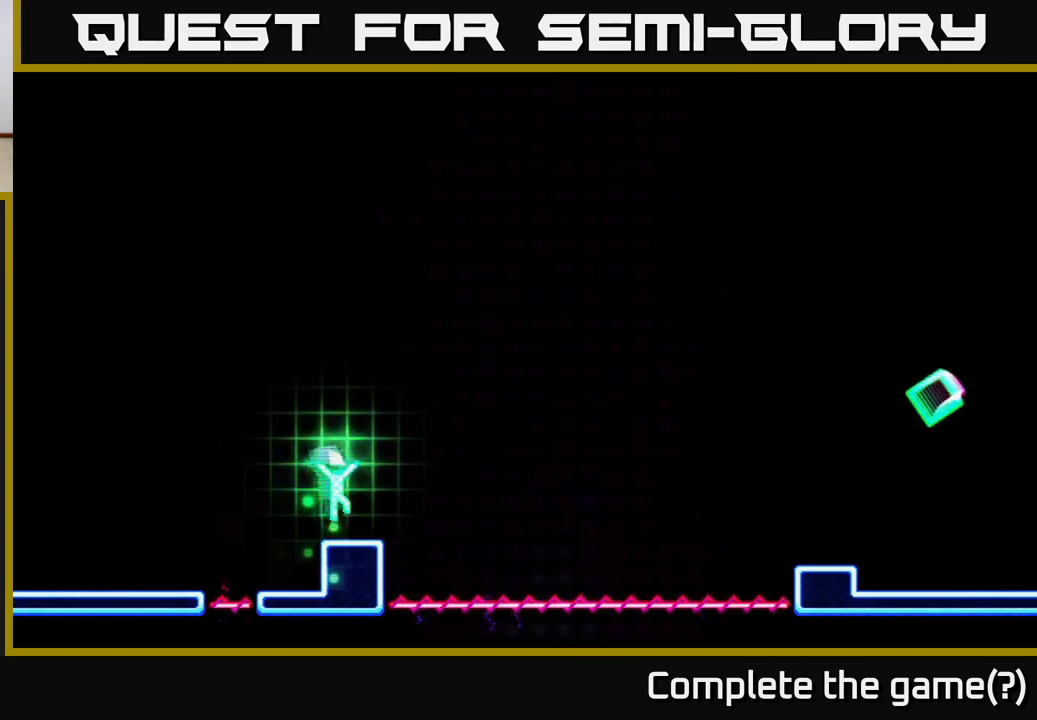
{"buttons": ["A", "DPAD_RIGHT"], "right_stick": "center", "events": [[100, "DPAD_RIGHT", "down"], [267, "A", "down"]]}
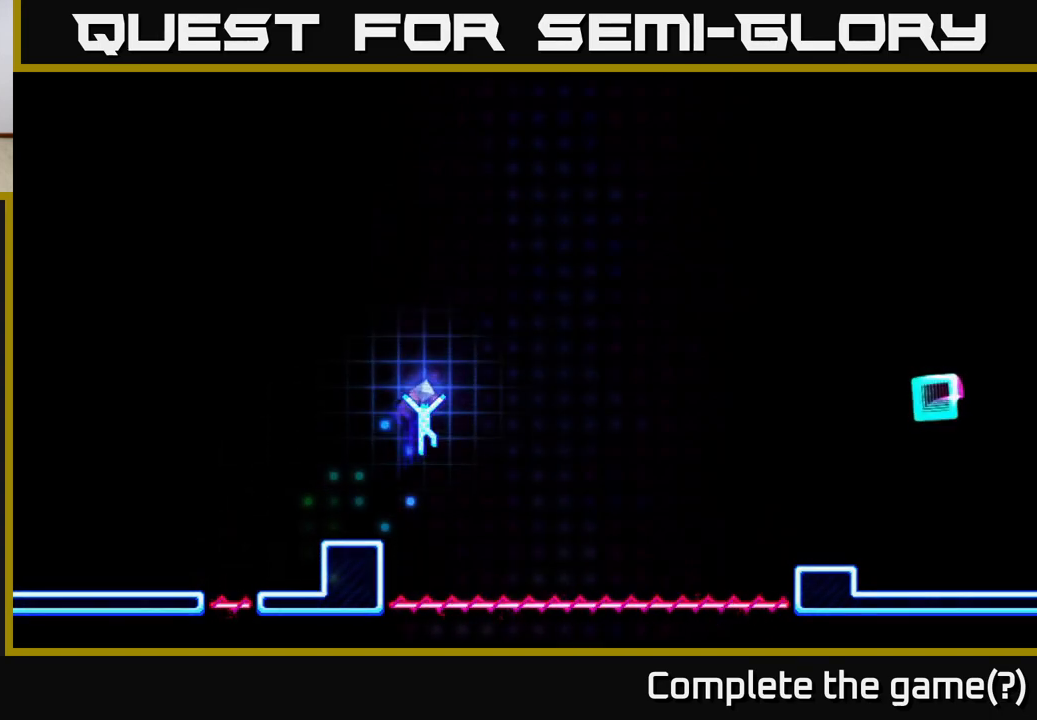
{"buttons": ["A", "X", "DPAD_RIGHT"], "right_stick": "center", "events": [[50, "X", "down"]]}
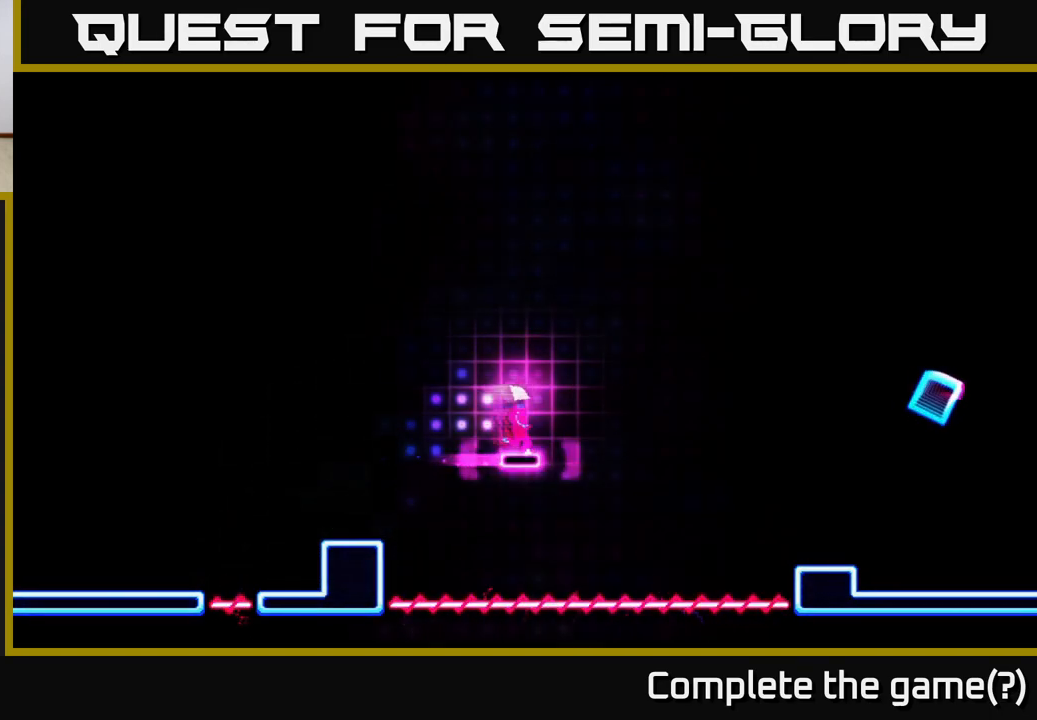
{"buttons": ["A", "DPAD_RIGHT"], "right_stick": "center", "events": [[100, "X", "up"], [167, "A", "up"], [467, "A", "down"]]}
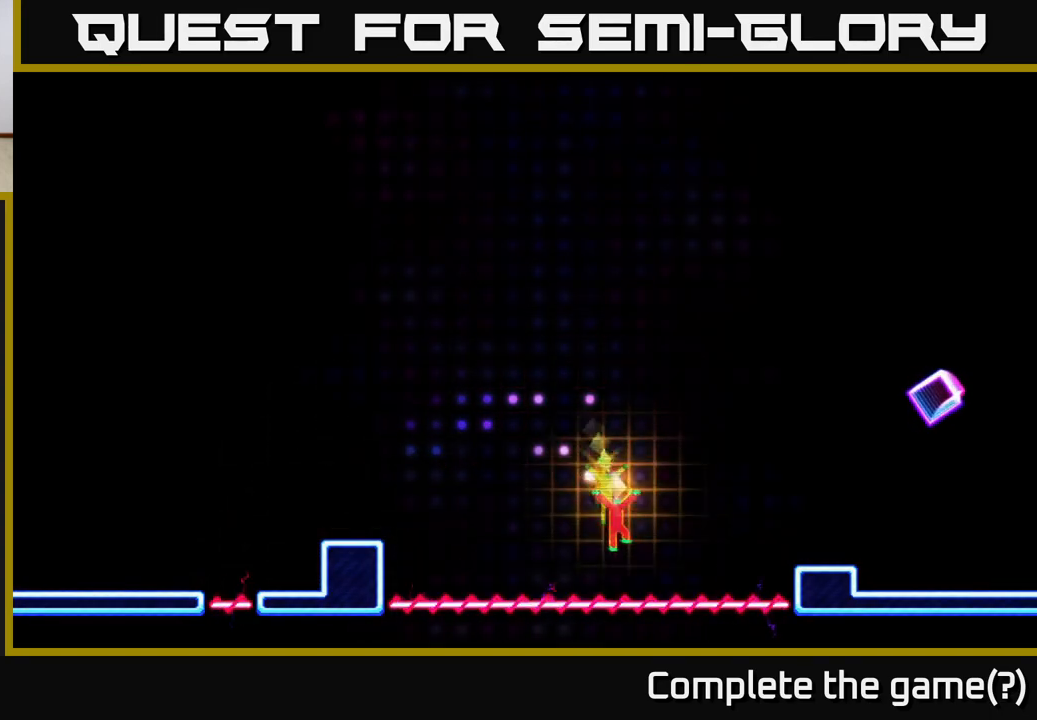
{"buttons": [], "right_stick": "center", "events": [[100, "X", "down"], [267, "X", "up"], [383, "A", "up"], [450, "DPAD_RIGHT", "up"]]}
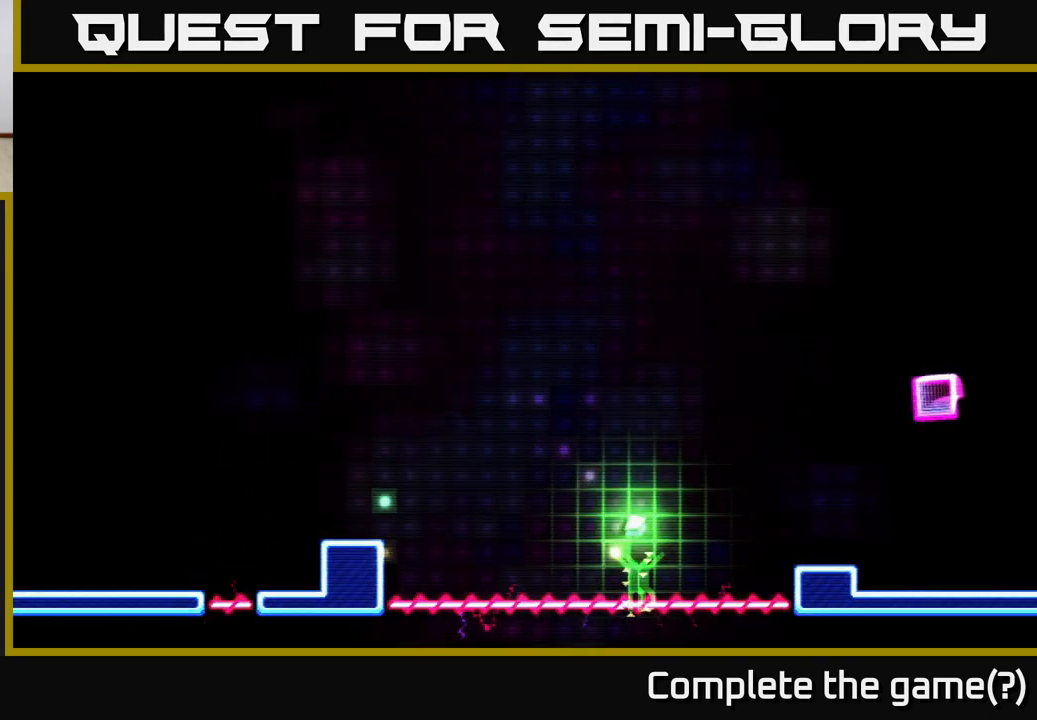
{"buttons": [], "right_stick": "center", "events": [[200, "DPAD_RIGHT", "down"], [350, "DPAD_RIGHT", "up"]]}
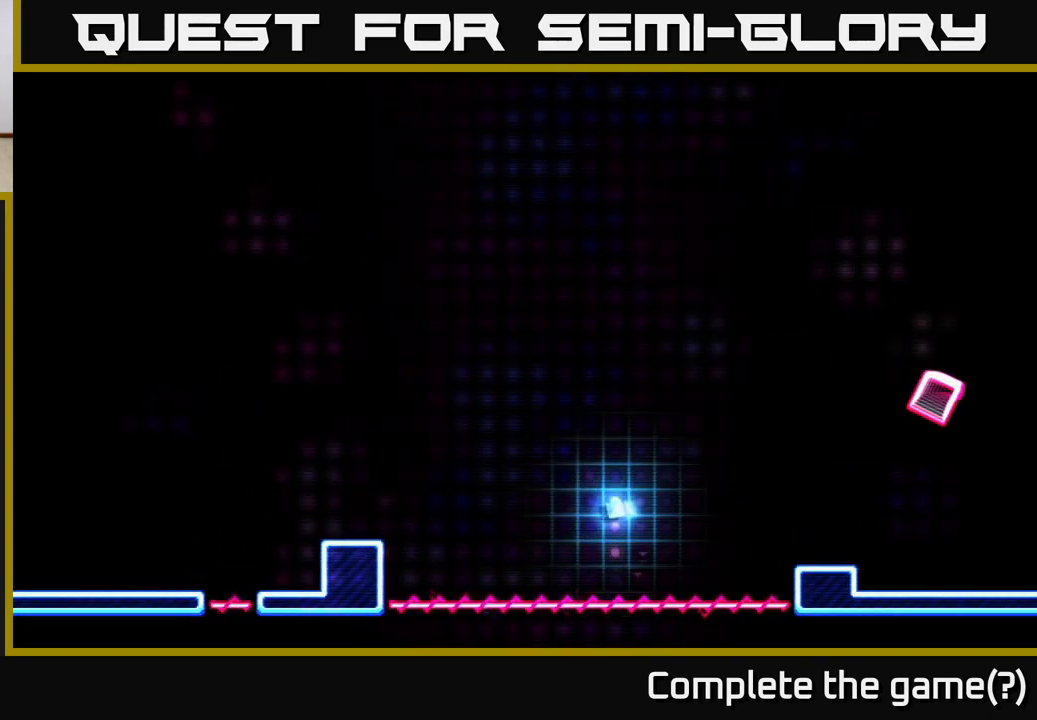
{"buttons": [], "right_stick": "center", "events": [[417, "DPAD_RIGHT", "down"], [500, "DPAD_RIGHT", "up"]]}
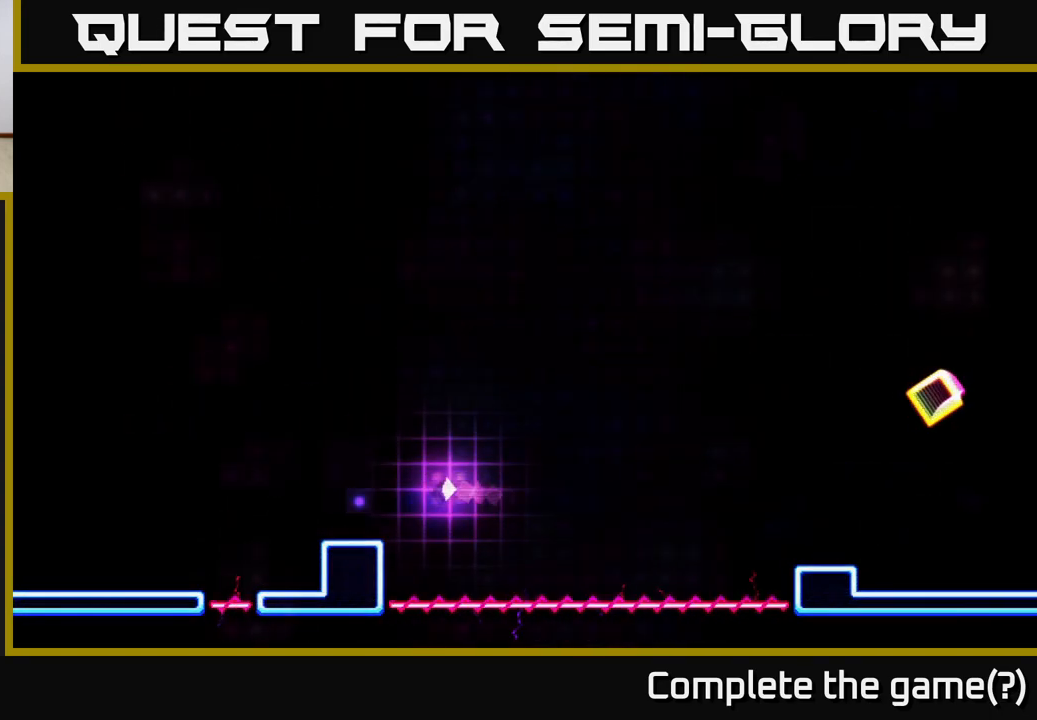
{"buttons": [], "right_stick": "center", "events": [[283, "DPAD_RIGHT", "down"], [417, "DPAD_RIGHT", "up"]]}
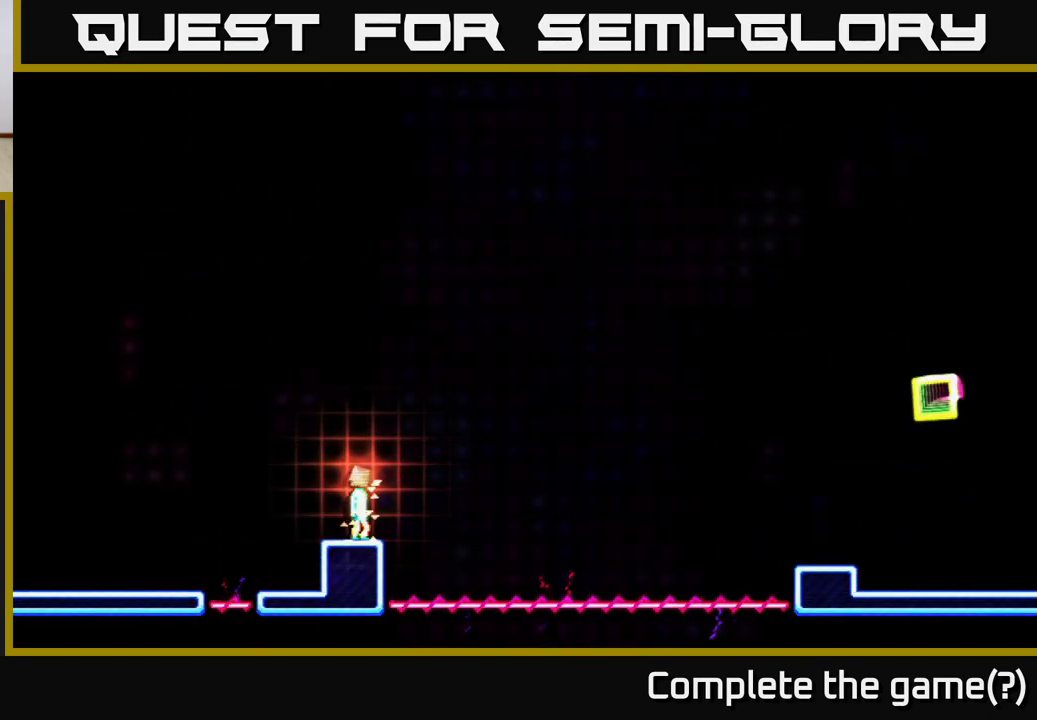
{"buttons": [], "right_stick": "center", "events": []}
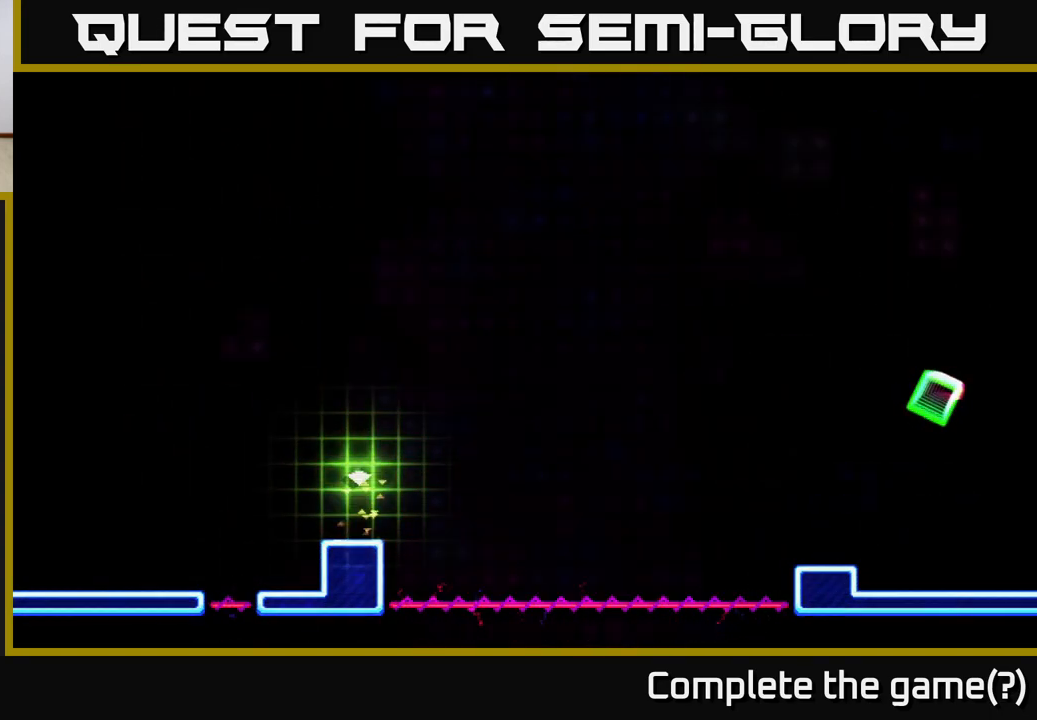
{"buttons": ["DPAD_RIGHT"], "right_stick": "center", "events": [[67, "DPAD_LEFT", "down"], [200, "DPAD_LEFT", "up"], [267, "DPAD_RIGHT", "down"], [350, "DPAD_RIGHT", "up"], [417, "DPAD_RIGHT", "down"]]}
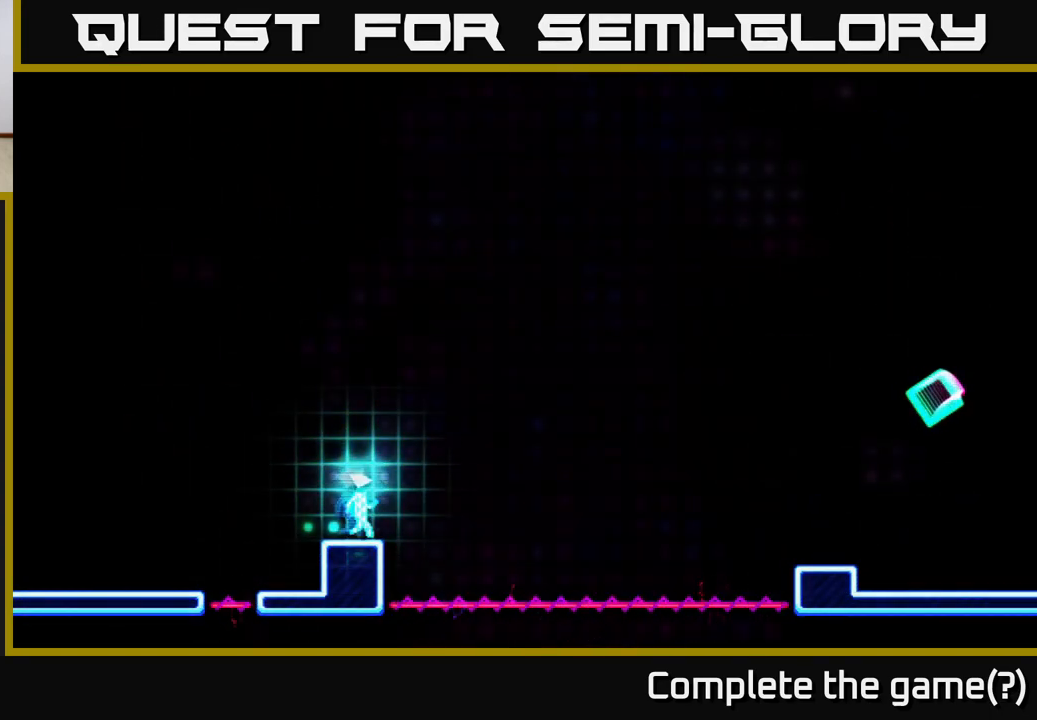
{"buttons": ["A", "DPAD_RIGHT"], "right_stick": "center", "events": [[233, "A", "down"]]}
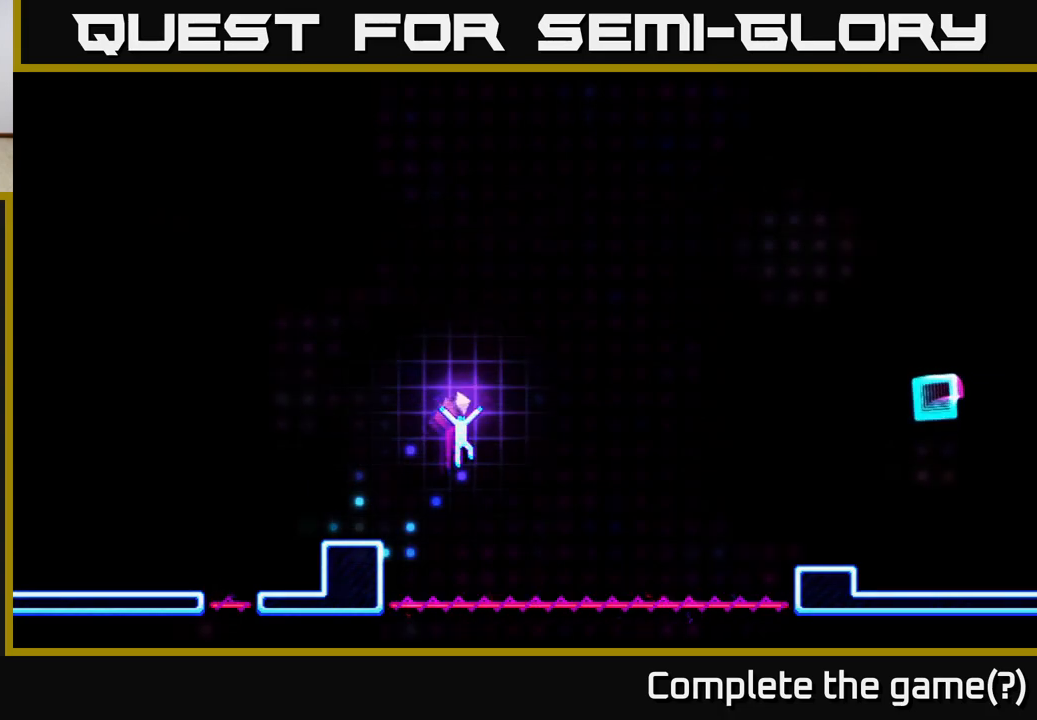
{"buttons": ["X", "DPAD_RIGHT"], "right_stick": "center", "events": [[100, "X", "down"], [133, "A", "up"]]}
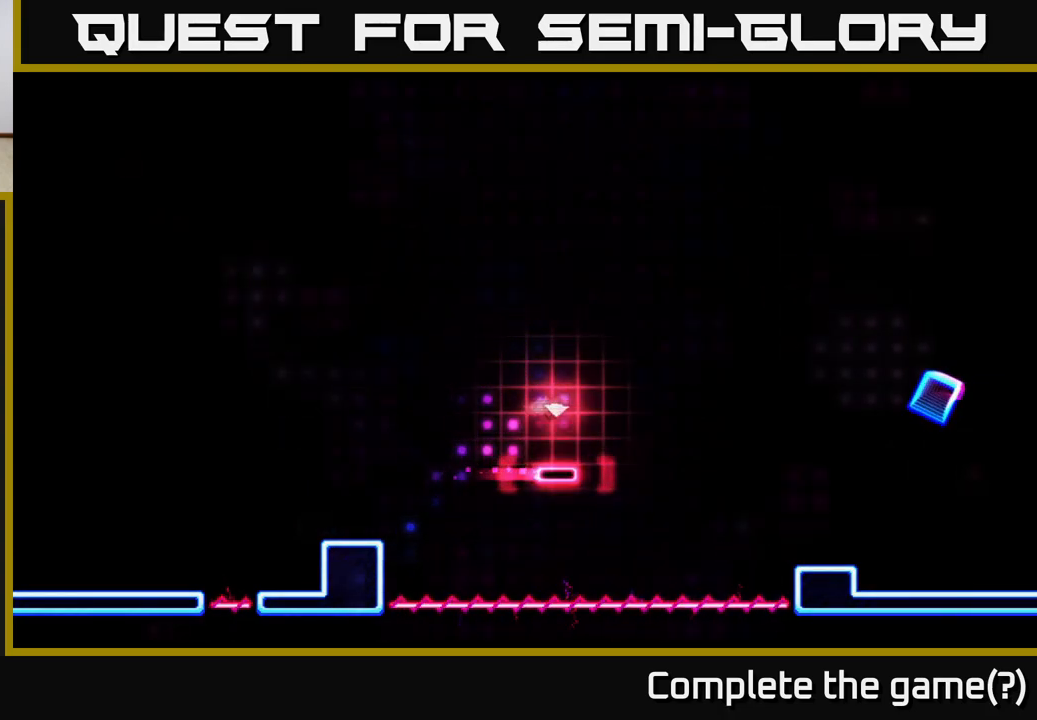
{"buttons": ["X", "DPAD_RIGHT"], "right_stick": "center", "events": []}
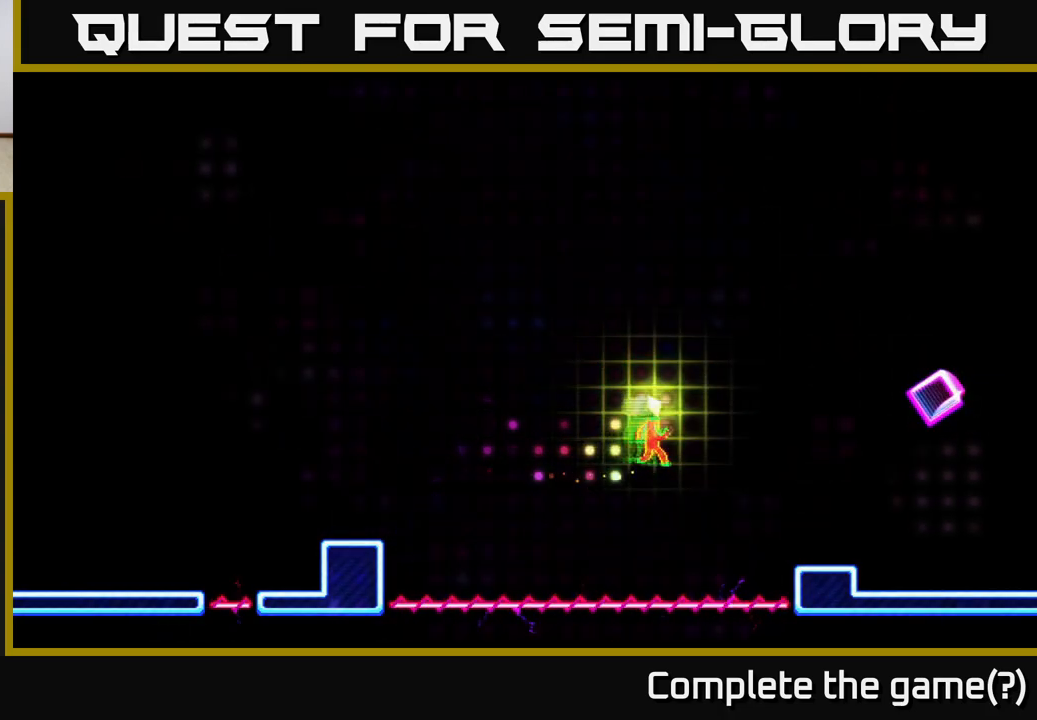
{"buttons": ["A", "X", "DPAD_RIGHT"], "right_stick": "center", "events": [[500, "A", "down"]]}
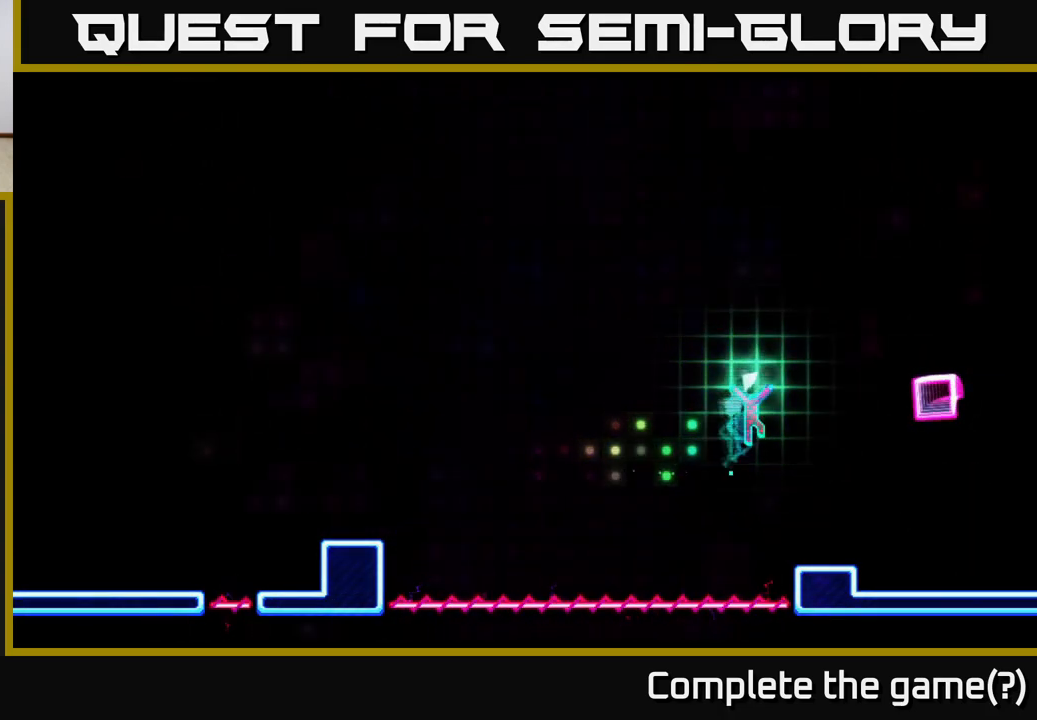
{"buttons": ["A", "X", "DPAD_RIGHT"], "right_stick": "center", "events": [[350, "X", "up"], [483, "X", "down"]]}
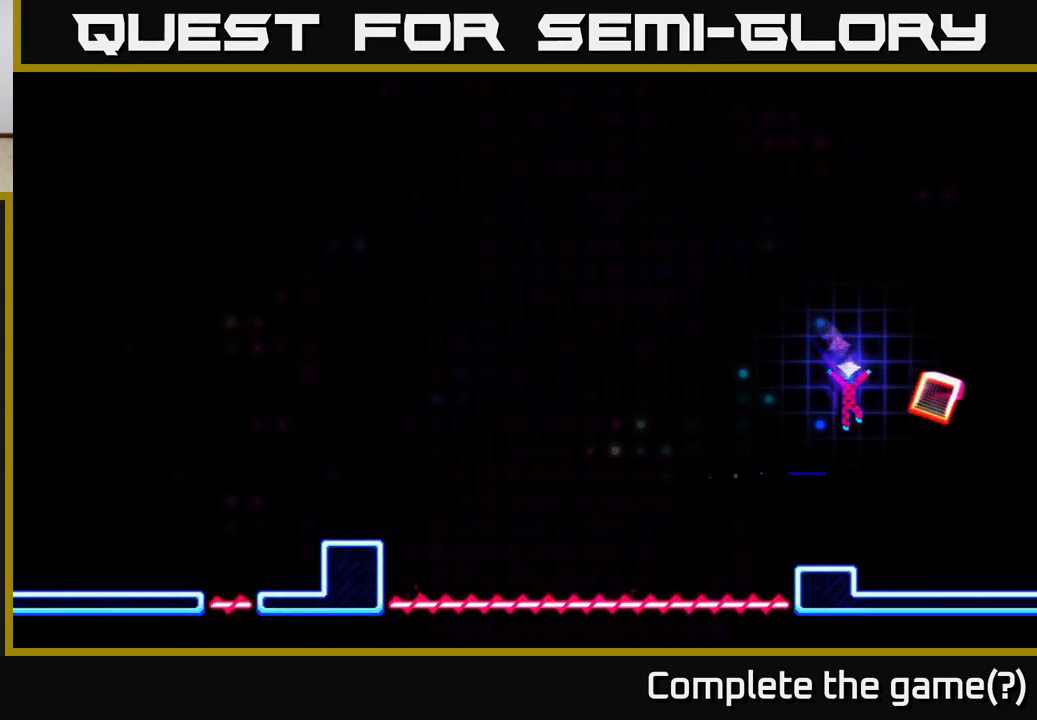
{"buttons": ["A", "DPAD_LEFT"], "right_stick": "center", "events": [[283, "X", "up"], [300, "DPAD_RIGHT", "up"], [317, "A", "up"], [367, "DPAD_LEFT", "down"], [467, "A", "down"]]}
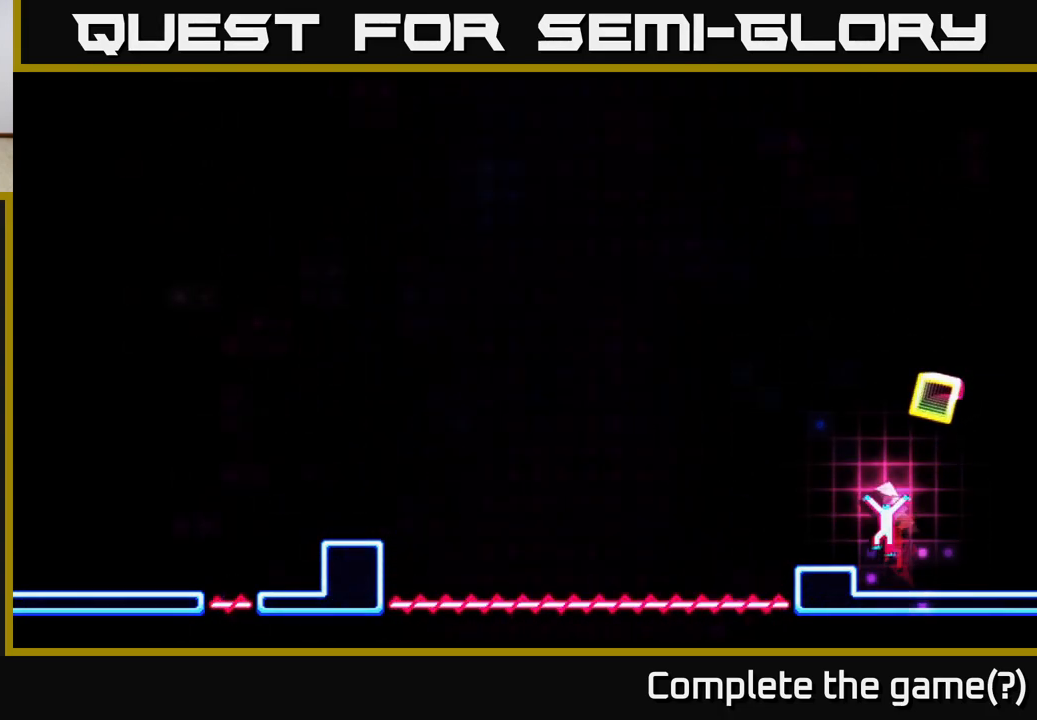
{"buttons": ["A", "DPAD_RIGHT"], "right_stick": "center", "events": [[67, "A", "up"], [367, "DPAD_LEFT", "up"], [433, "A", "down"], [433, "DPAD_RIGHT", "down"]]}
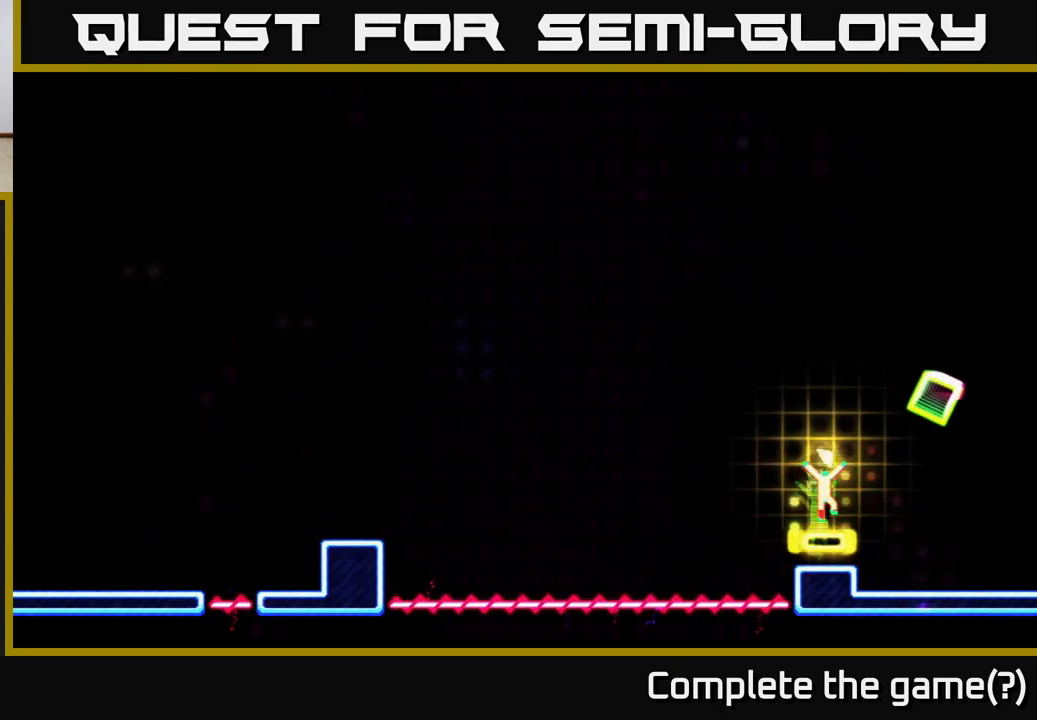
{"buttons": [], "right_stick": "center", "events": [[17, "X", "down"], [183, "X", "up"], [217, "A", "up"], [267, "DPAD_RIGHT", "up"], [417, "DPAD_DOWN", "down"], [417, "DPAD_RIGHT", "down"], [450, "DPAD_DOWN", "up"], [500, "DPAD_RIGHT", "up"]]}
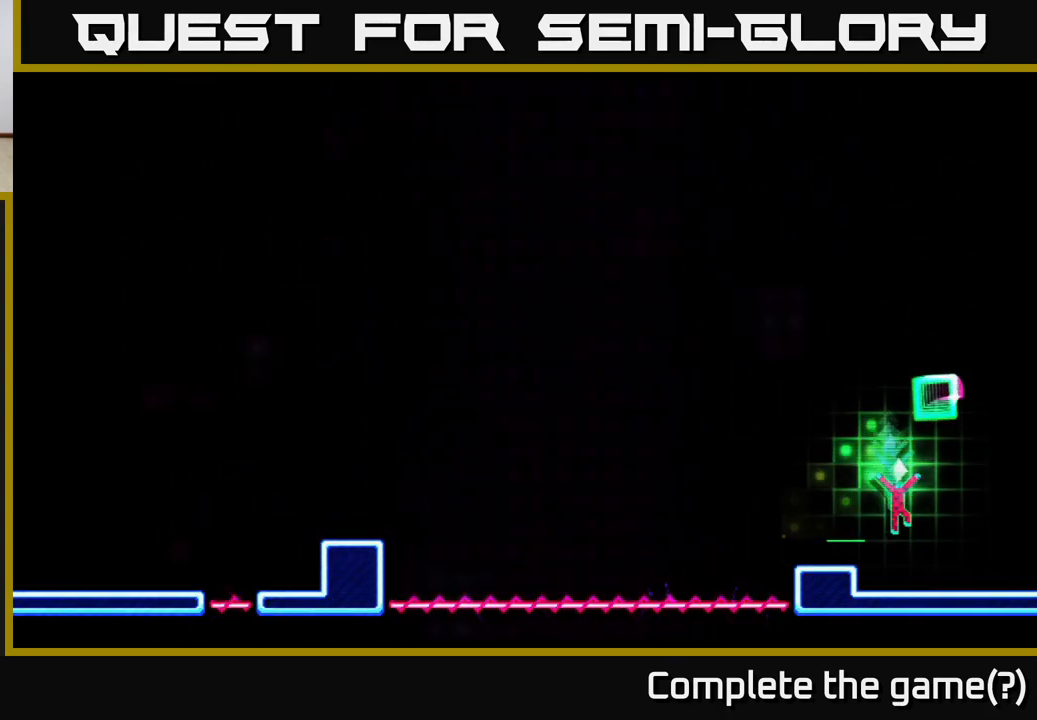
{"buttons": ["DPAD_LEFT"], "right_stick": "center", "events": [[167, "A", "down"], [283, "DPAD_LEFT", "down"], [383, "A", "up"]]}
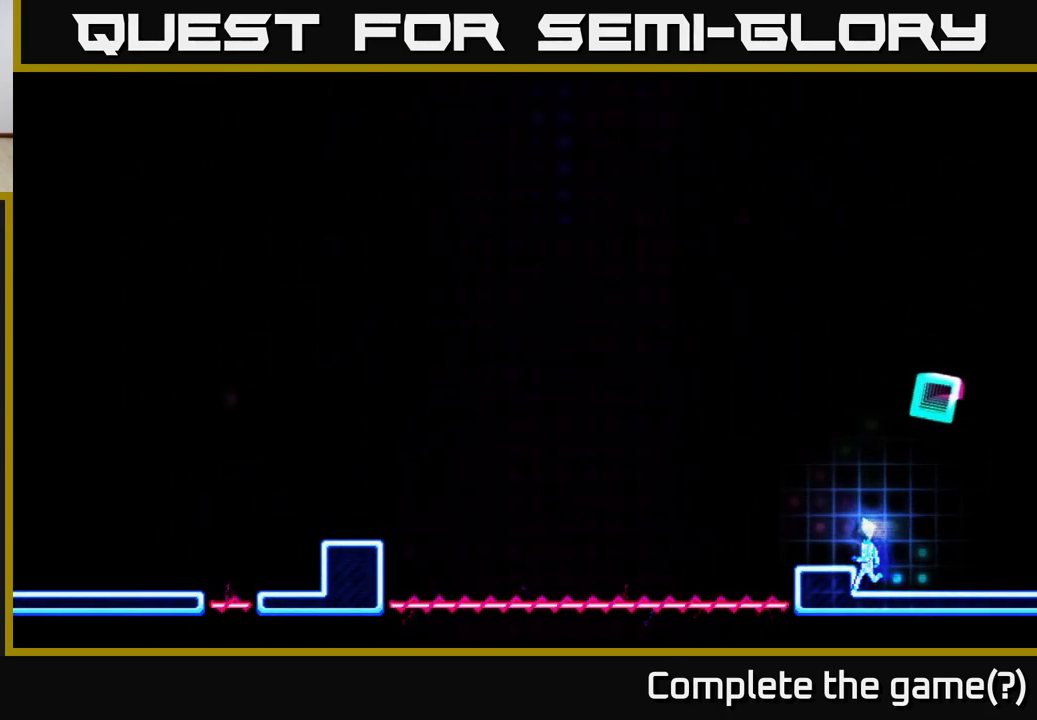
{"buttons": [], "right_stick": "center", "events": [[50, "A", "down"], [183, "A", "up"], [333, "DPAD_LEFT", "up"]]}
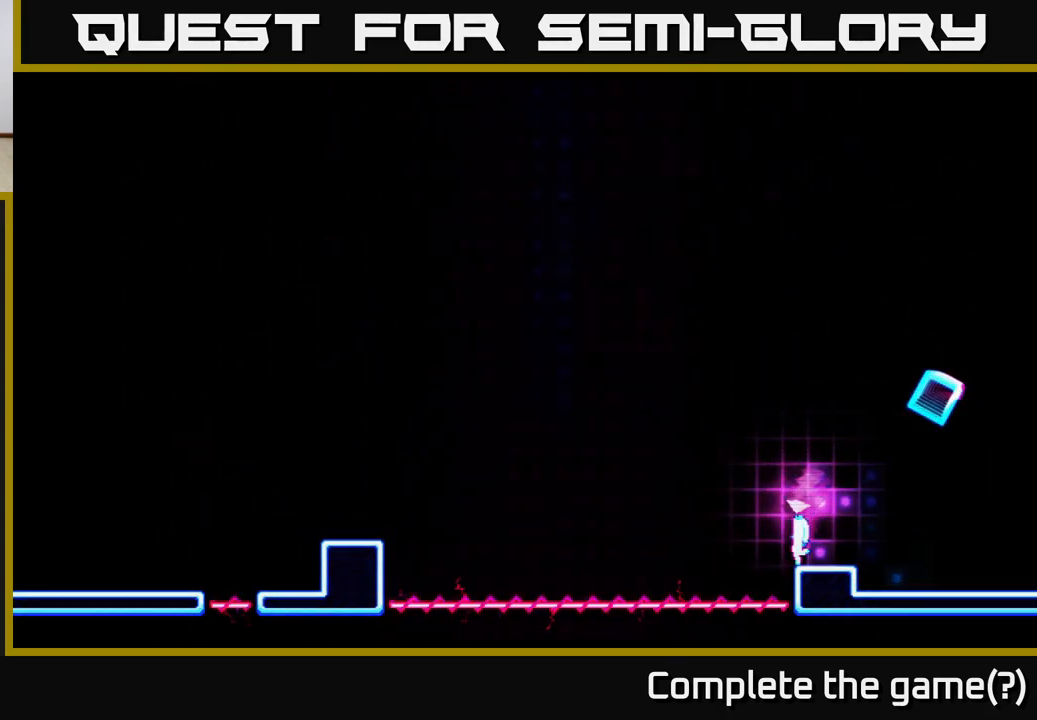
{"buttons": ["A", "X"], "right_stick": "center", "events": [[67, "DPAD_RIGHT", "down"], [100, "A", "down"], [117, "DPAD_RIGHT", "up"], [317, "X", "down"]]}
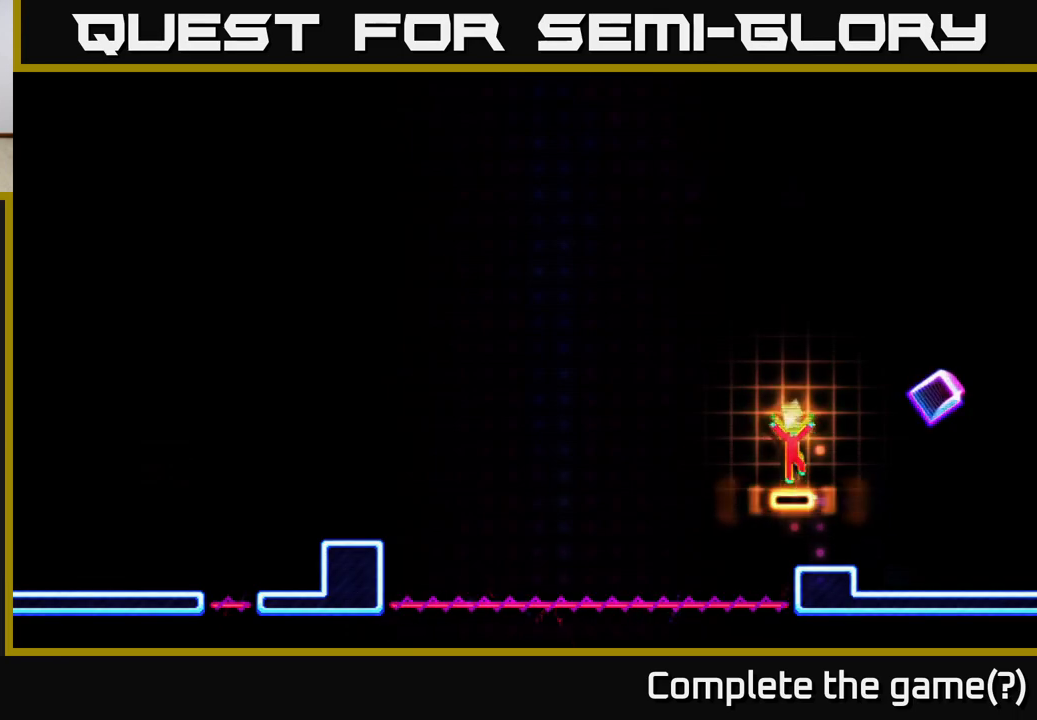
{"buttons": ["A", "X", "DPAD_RIGHT"], "right_stick": "center", "events": [[167, "DPAD_RIGHT", "down"], [217, "A", "up"], [350, "A", "down"]]}